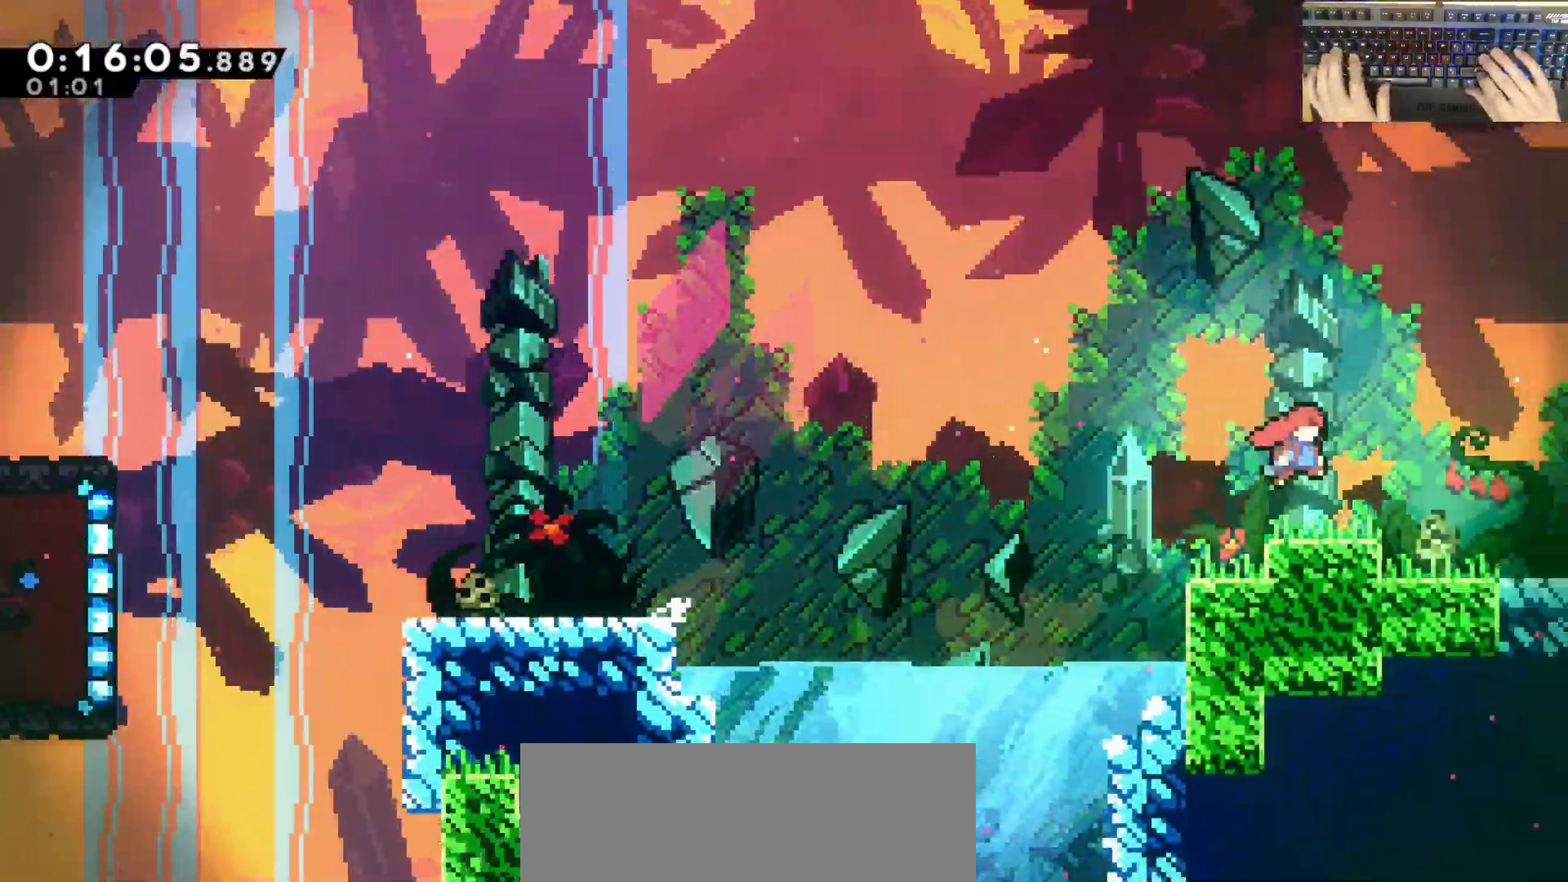
Gameplay with keyboard; each line is a JSON object with the keys held at the frame after it. "events" lists presses ("down") and releases ("up") of "a", "d", "dash", "demodash", "e", "grab", "jump", "q", "s" and "w" between this image and that frame as [ms after this image, input, new state], when the widget could be followed in between. No other keys are recorded. Mouse input is not recorded. Key names are as the overlay labels them; some are game actions (e.g. jump) rather than physical keys. Not read: other_keys.
{"keys": ["d", "grab"], "events": [[83, "grab", "up"], [150, "jump", "up"], [233, "d", "down"], [233, "jump", "down"], [267, "grab", "down"], [283, "jump", "up"]]}
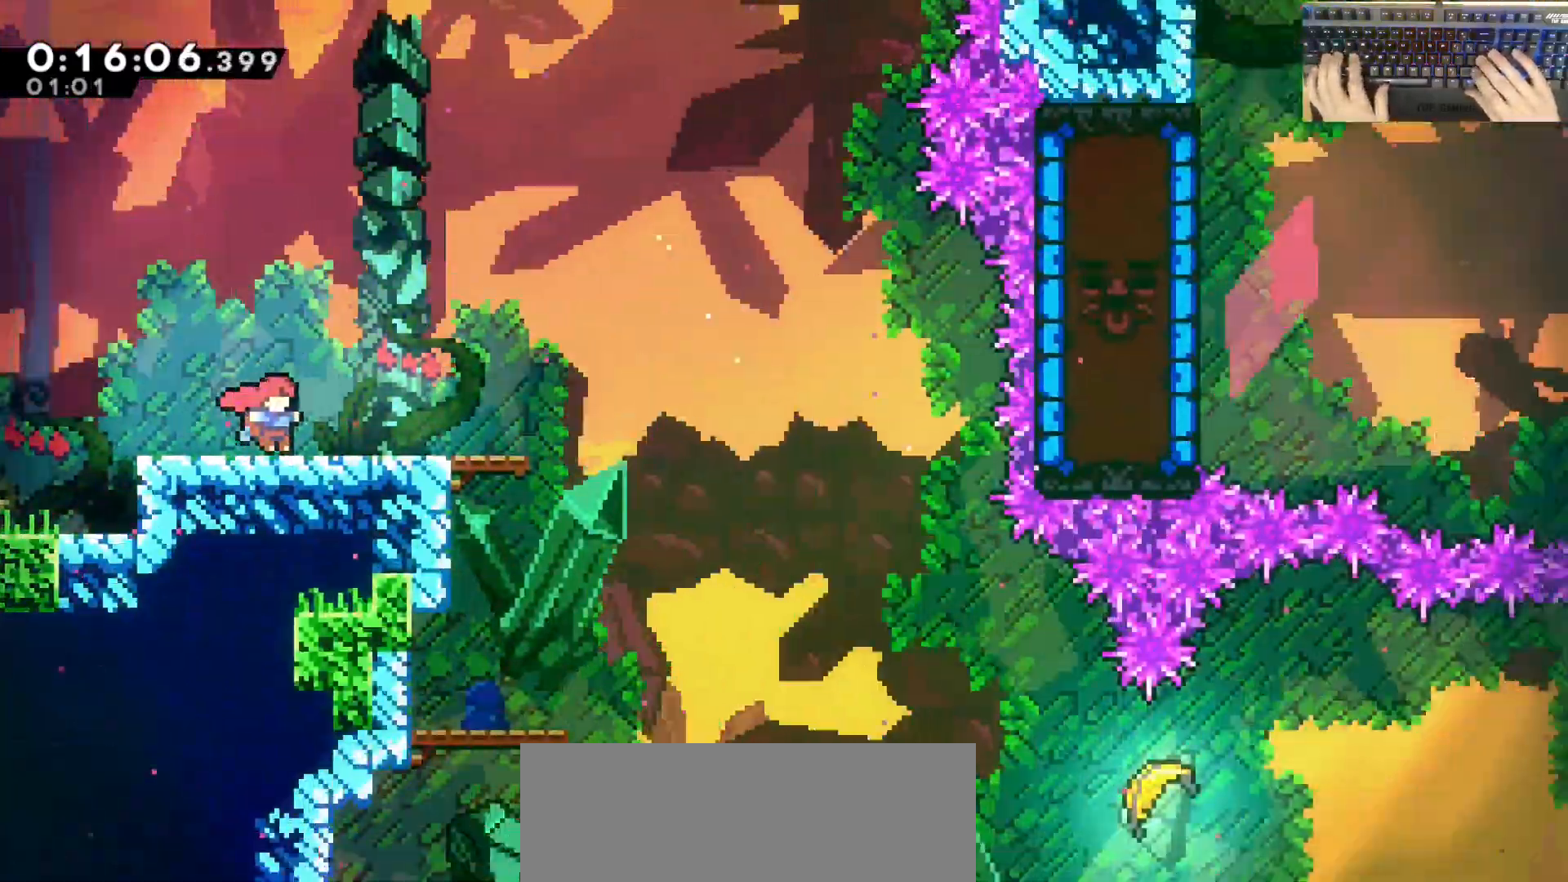
{"keys": ["grab", "s"], "events": [[133, "grab", "up"], [300, "d", "up"], [317, "s", "down"], [500, "grab", "down"]]}
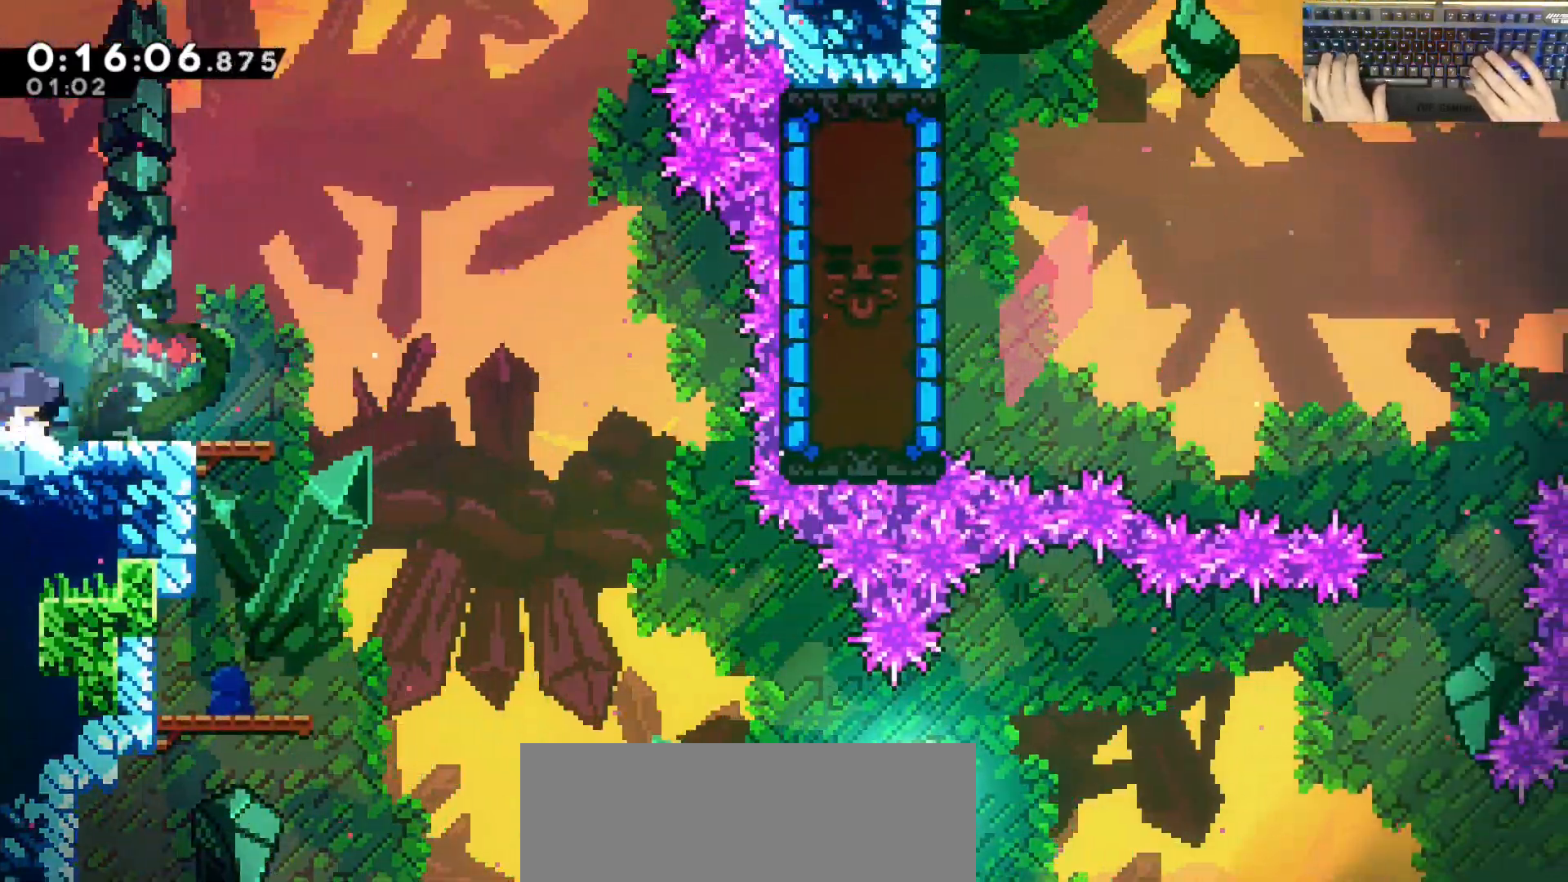
{"keys": ["d", "jump", "s"], "events": [[50, "d", "down"], [233, "grab", "up"], [333, "jump", "down"]]}
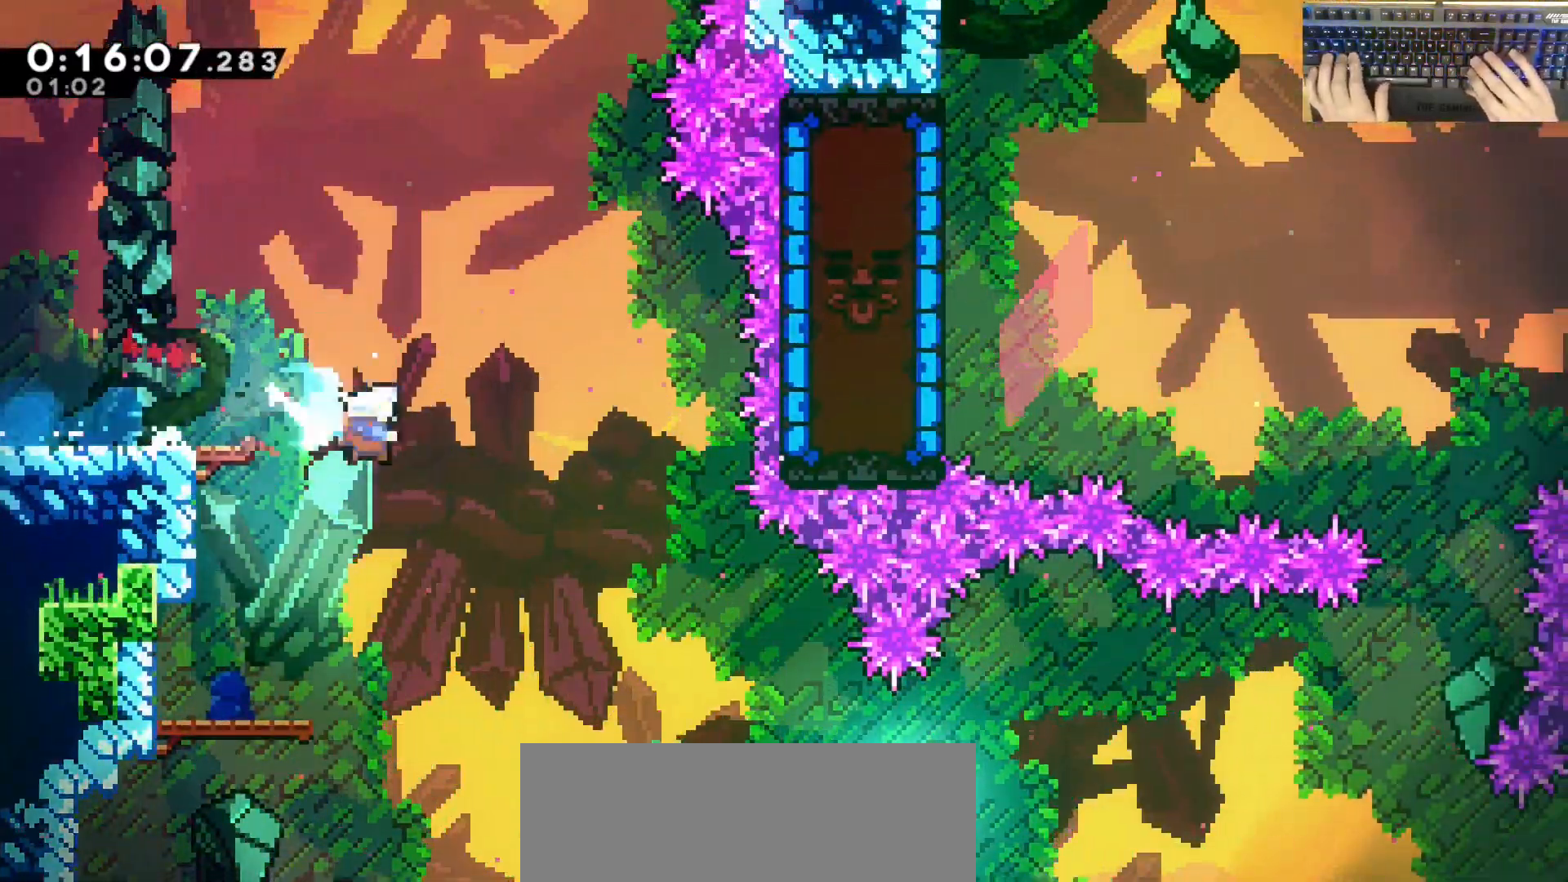
{"keys": ["d"], "events": [[17, "jump", "up"], [200, "d", "up"], [233, "s", "up"], [317, "d", "down"]]}
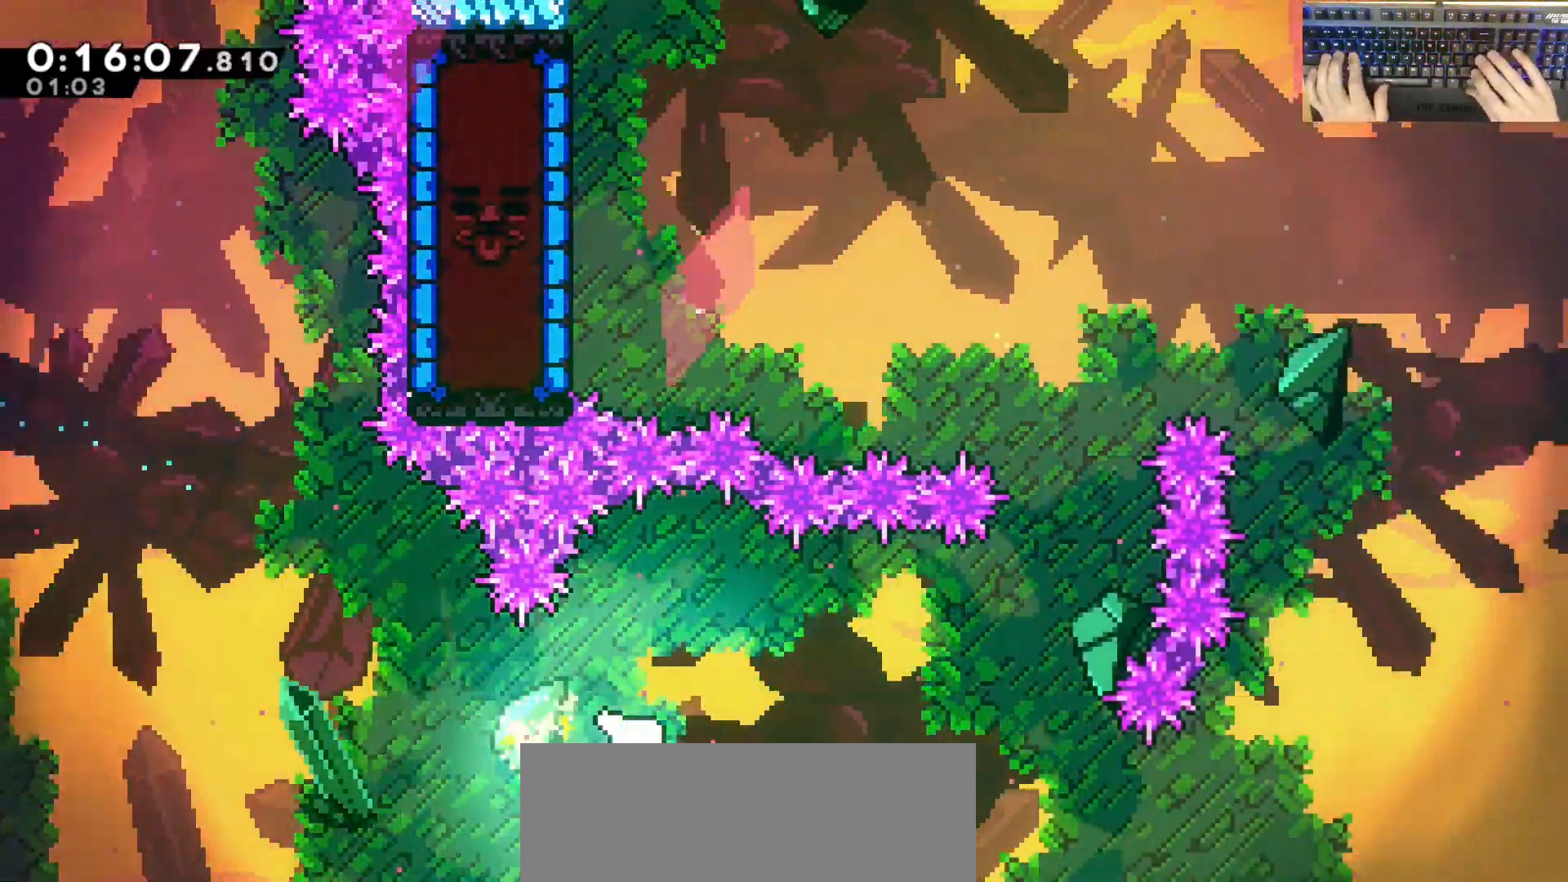
{"keys": ["d"], "events": []}
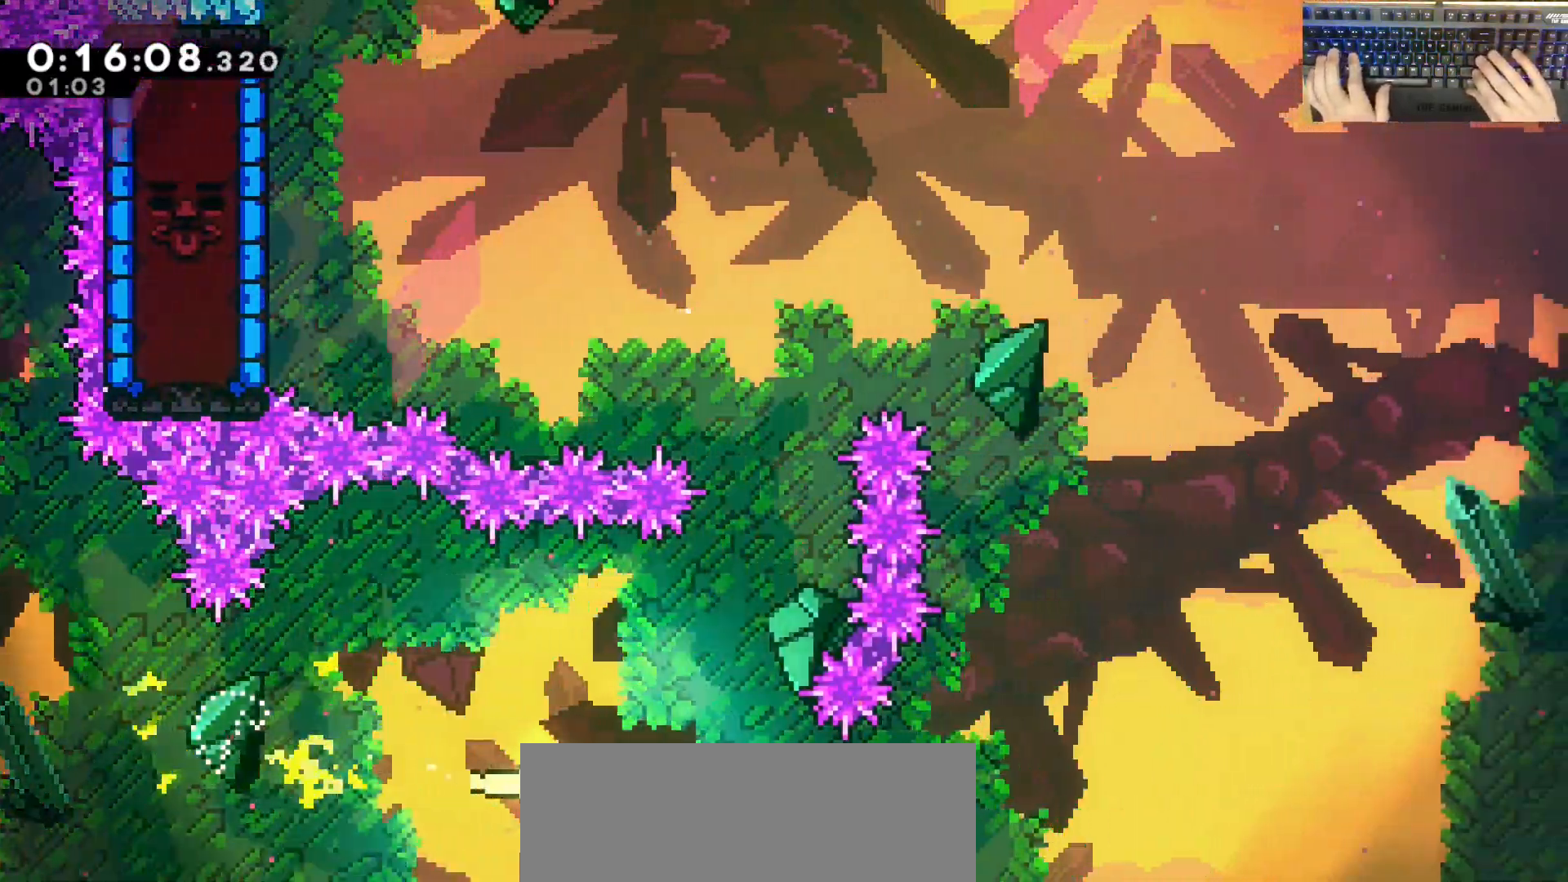
{"keys": ["a", "w"], "events": [[33, "w", "down"], [317, "d", "up"], [467, "a", "down"]]}
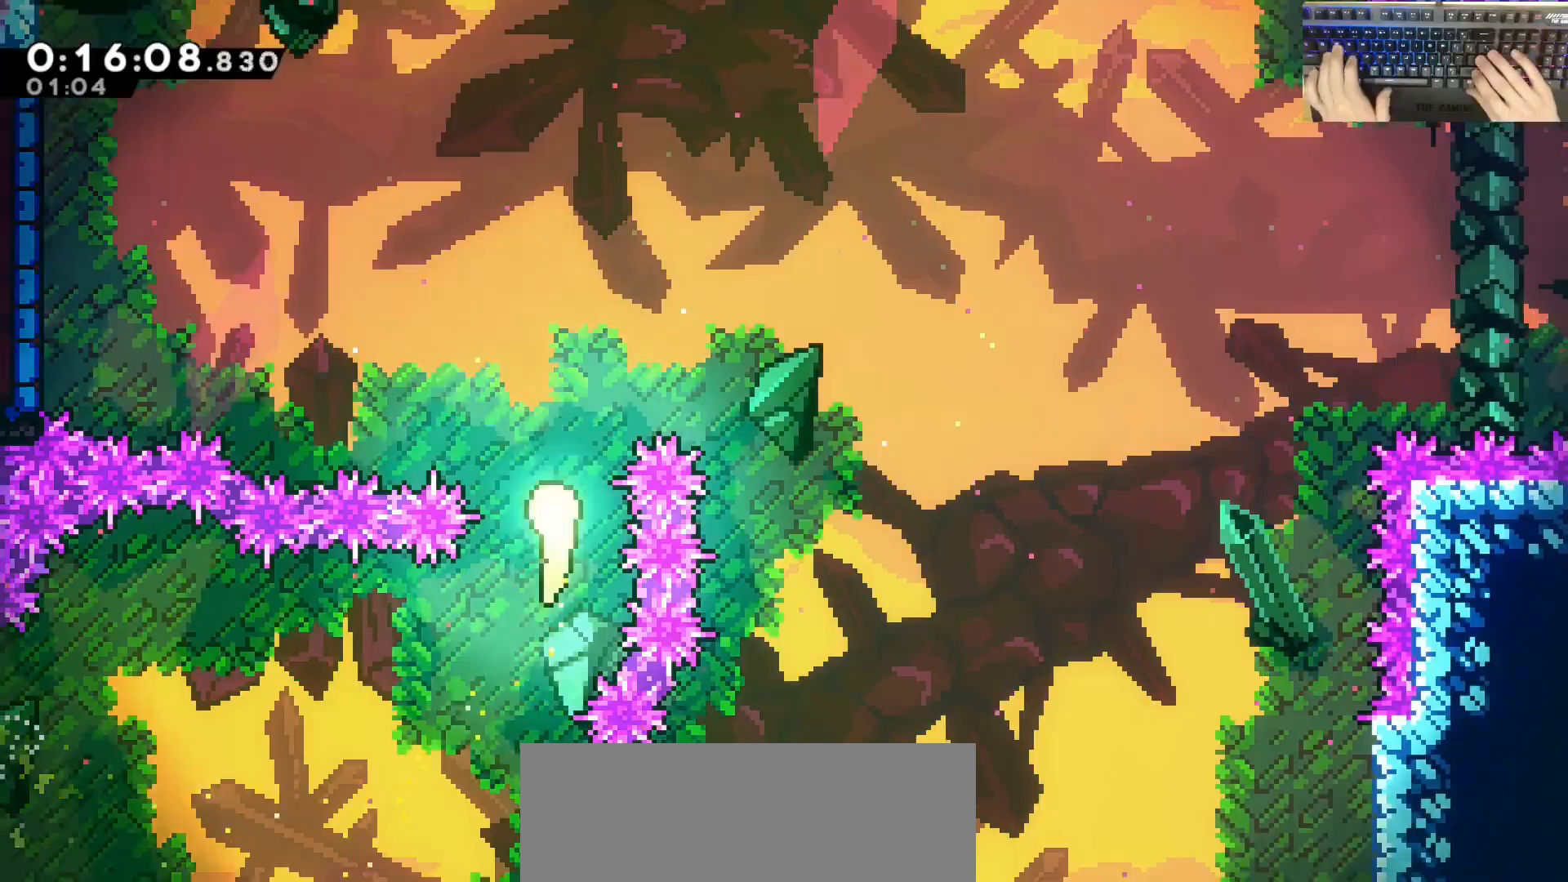
{"keys": ["a", "dash"], "events": [[200, "w", "up"], [483, "dash", "down"]]}
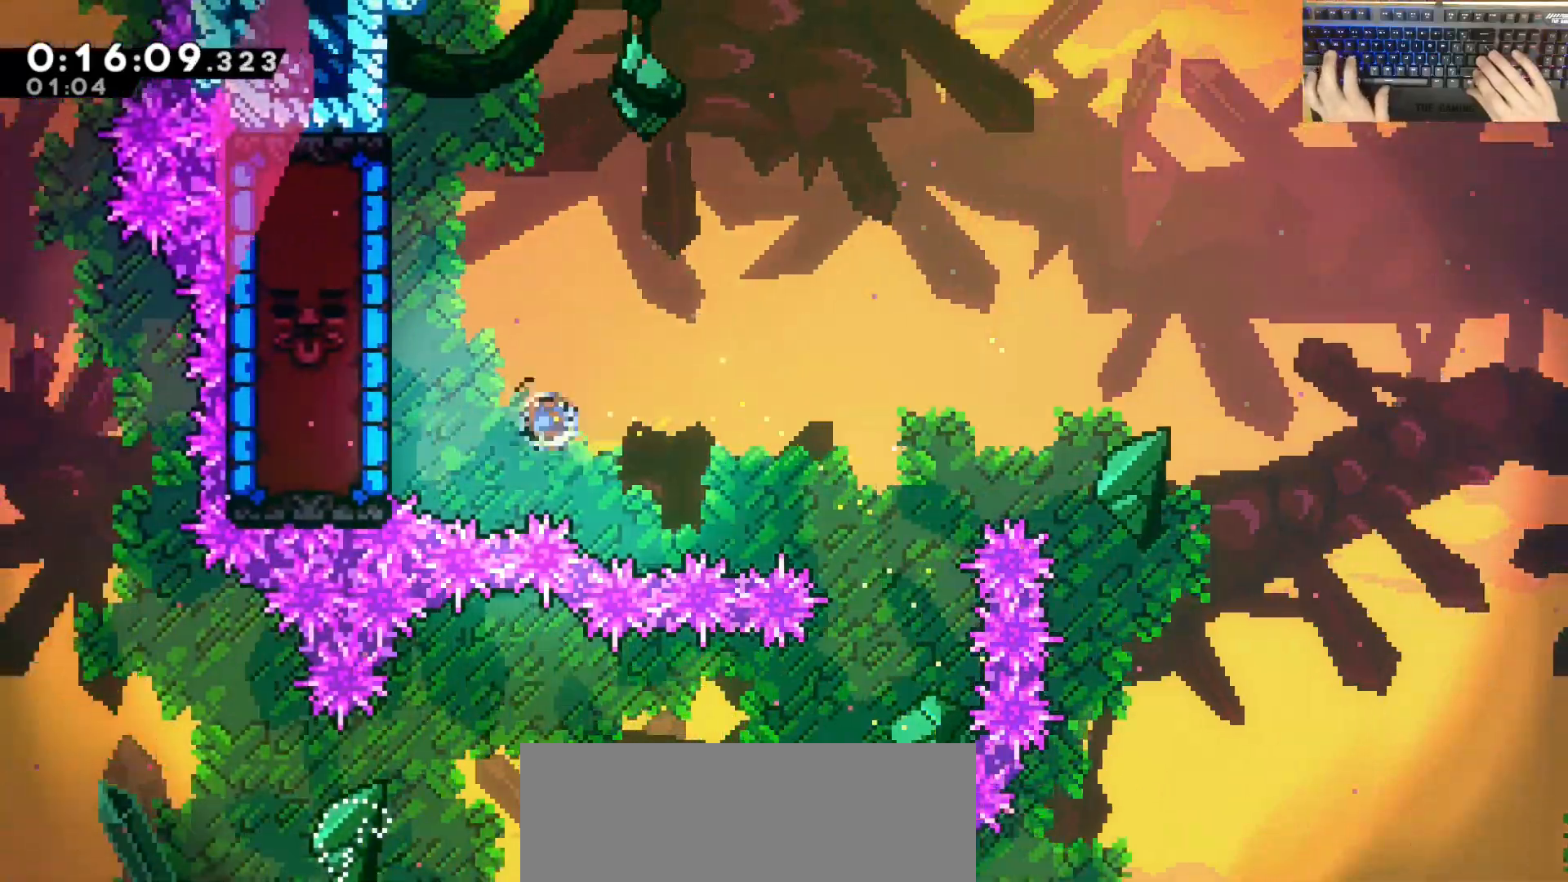
{"keys": ["a", "grab", "w"], "events": [[217, "grab", "down"], [267, "dash", "up"], [267, "w", "down"]]}
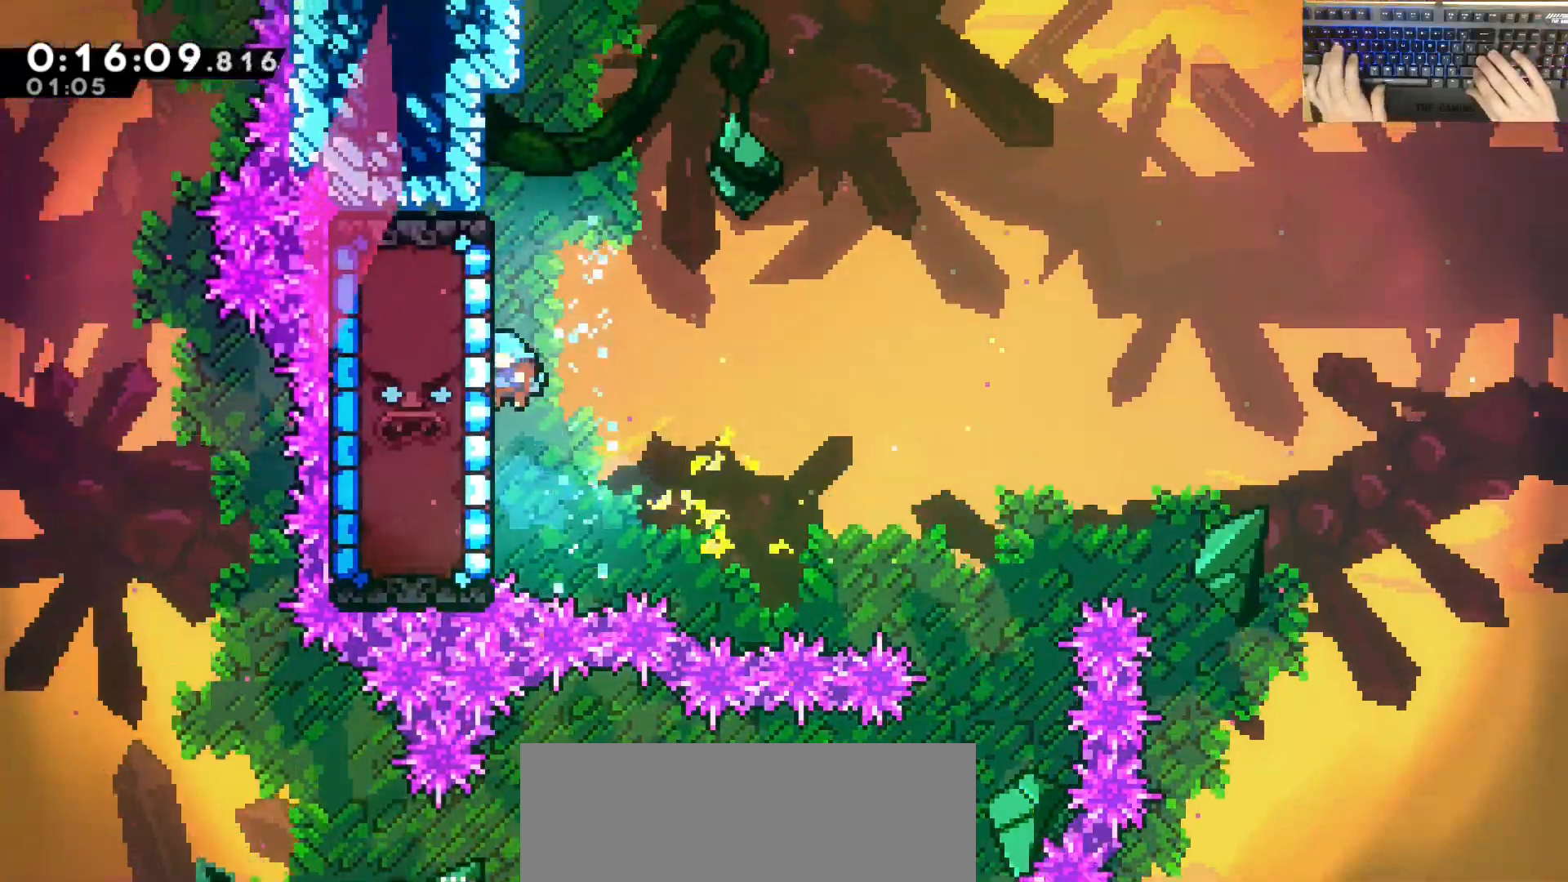
{"keys": ["a", "grab", "w"], "events": [[50, "jump", "down"], [250, "jump", "up"]]}
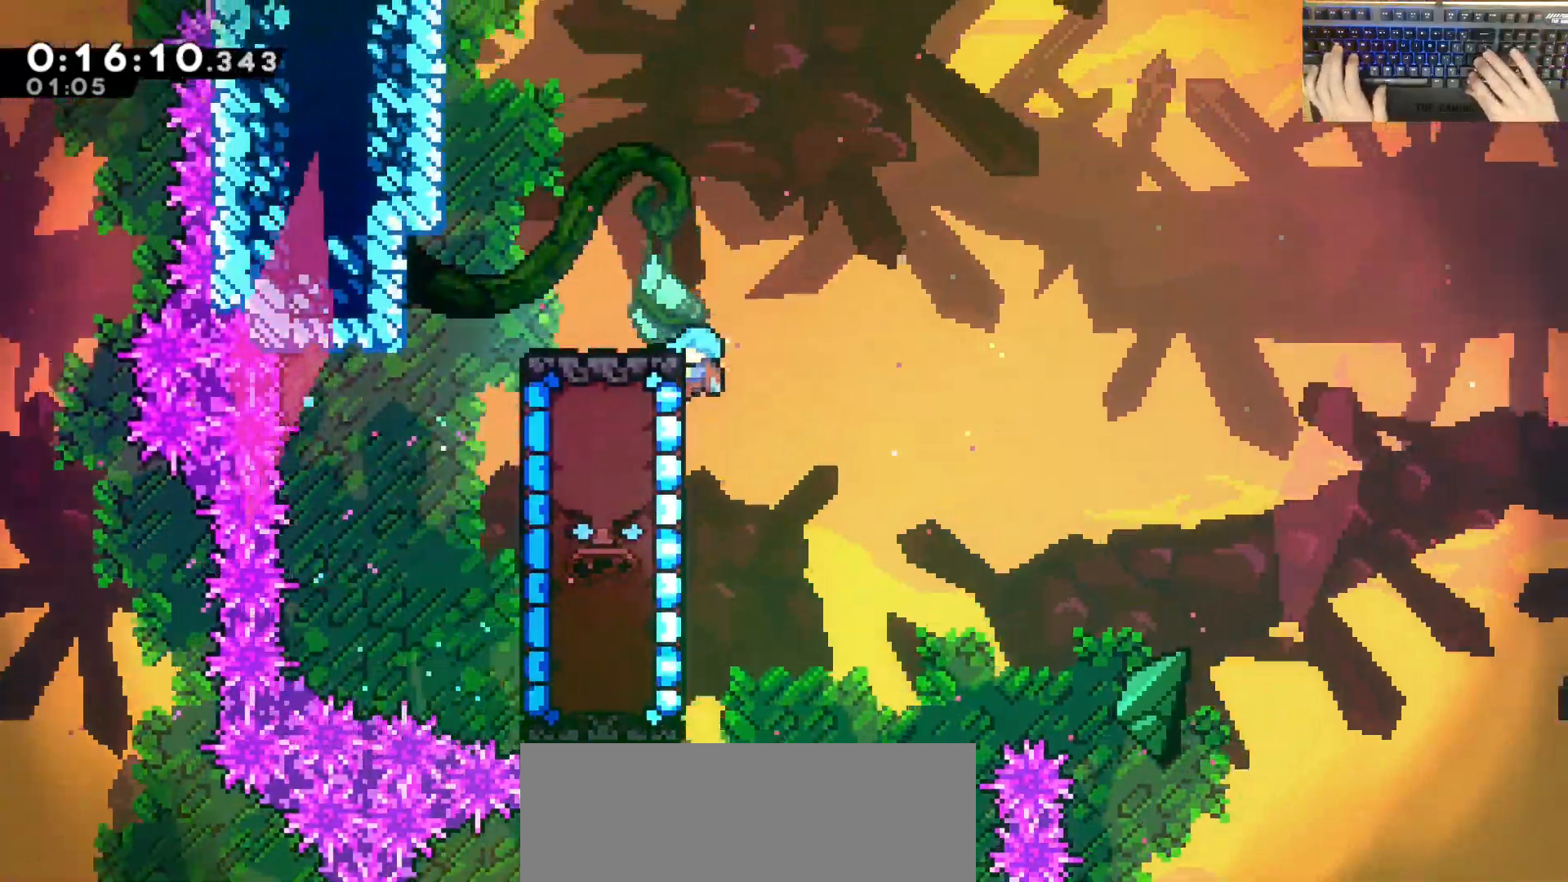
{"keys": ["d"], "events": [[267, "grab", "up"], [317, "a", "up"], [317, "d", "down"], [317, "w", "up"]]}
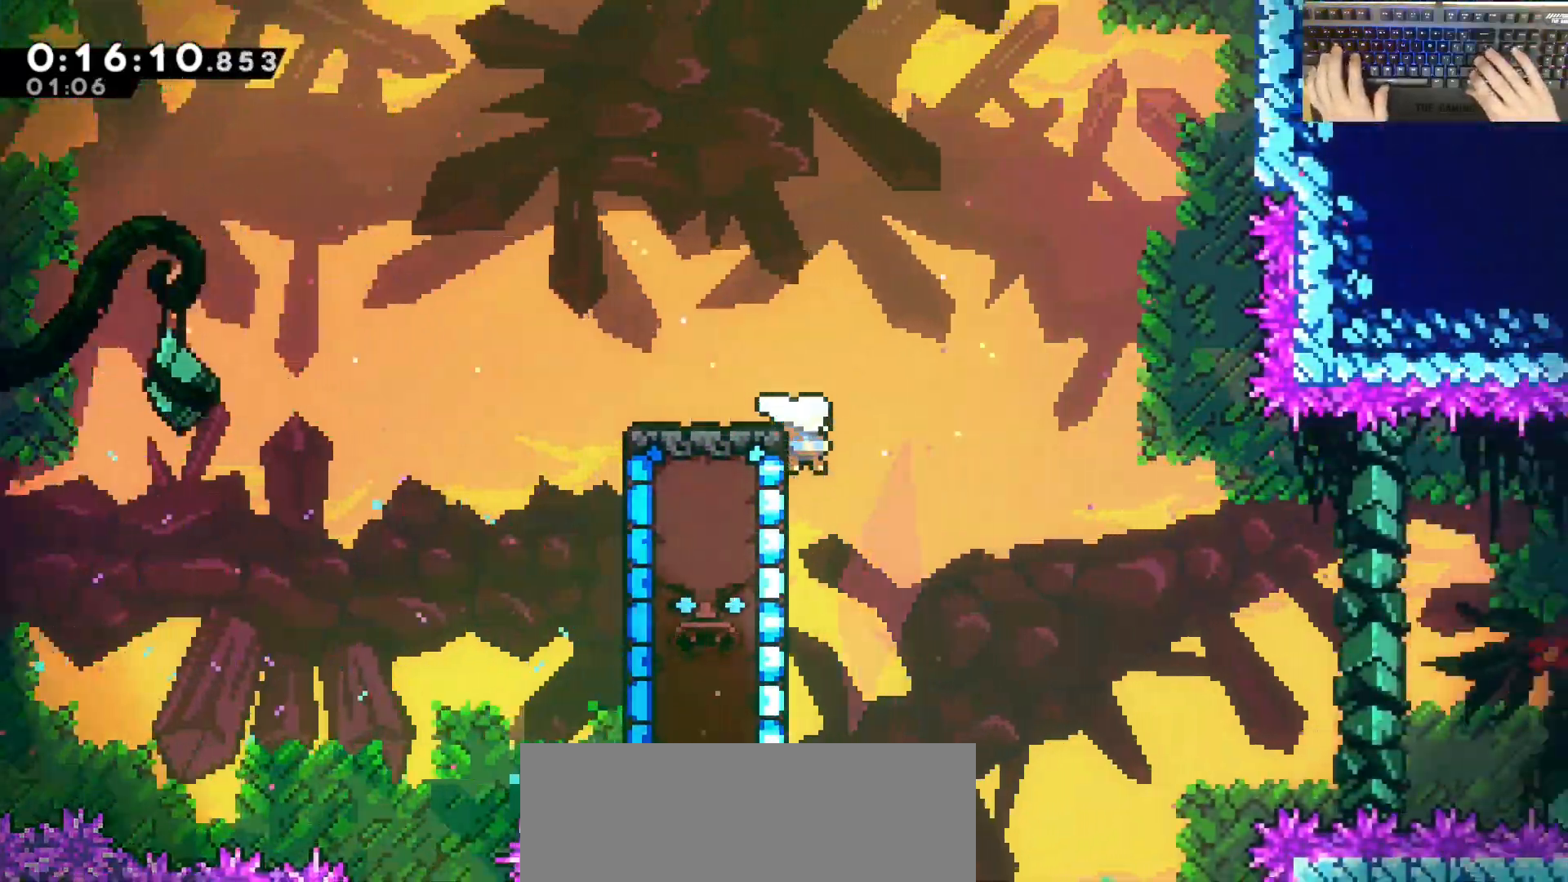
{"keys": ["grab"], "events": [[100, "a", "down"], [100, "grab", "down"], [150, "d", "up"], [350, "s", "down"], [383, "a", "up"], [433, "s", "up"]]}
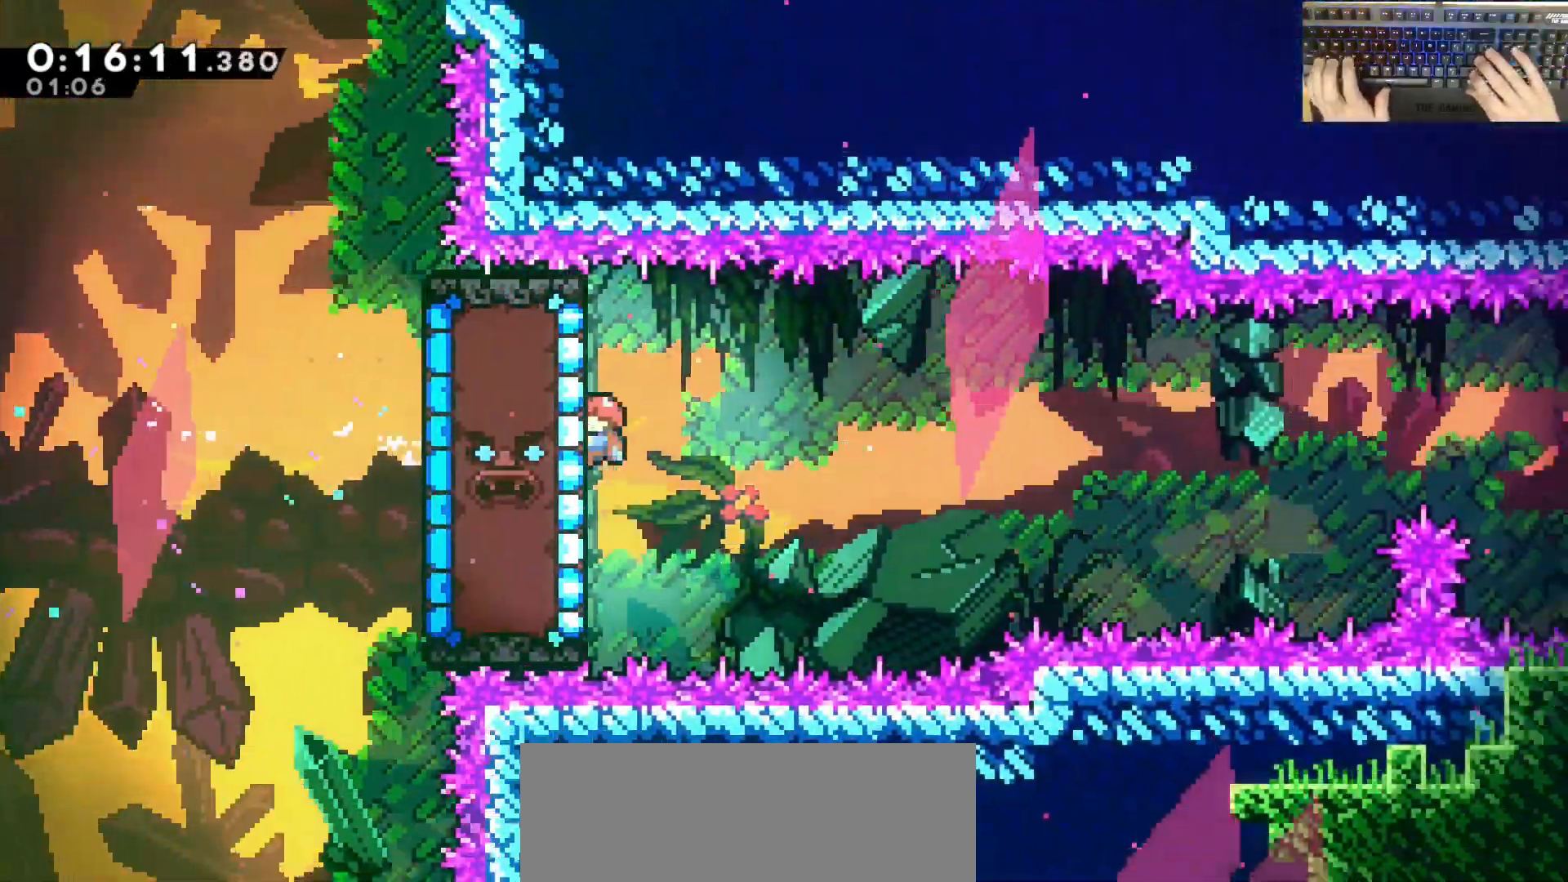
{"keys": ["grab"], "events": []}
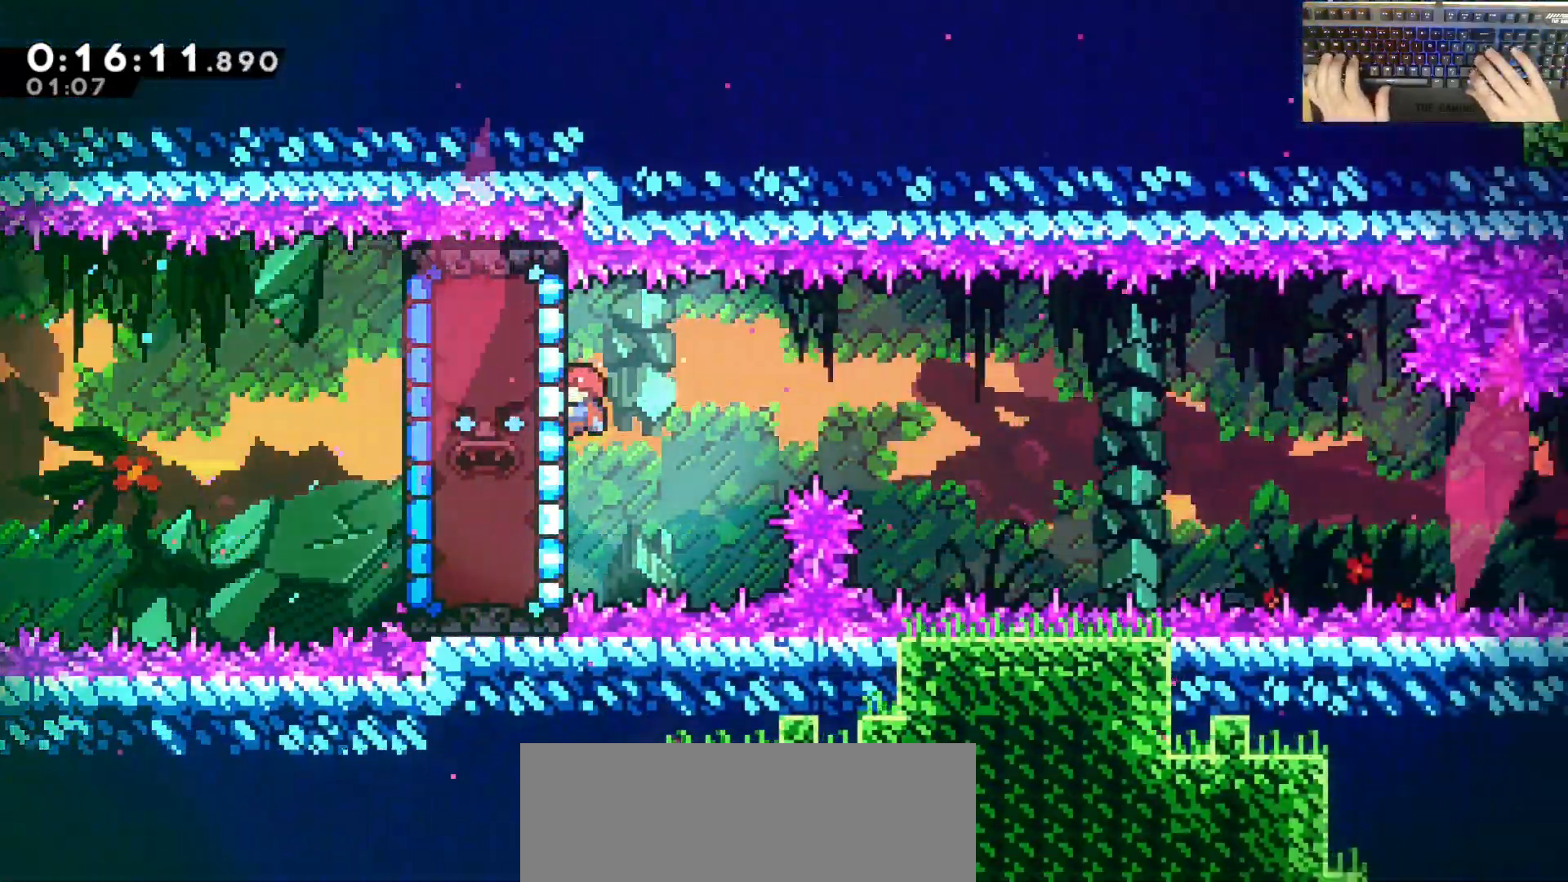
{"keys": ["grab", "s"], "events": [[300, "s", "down"]]}
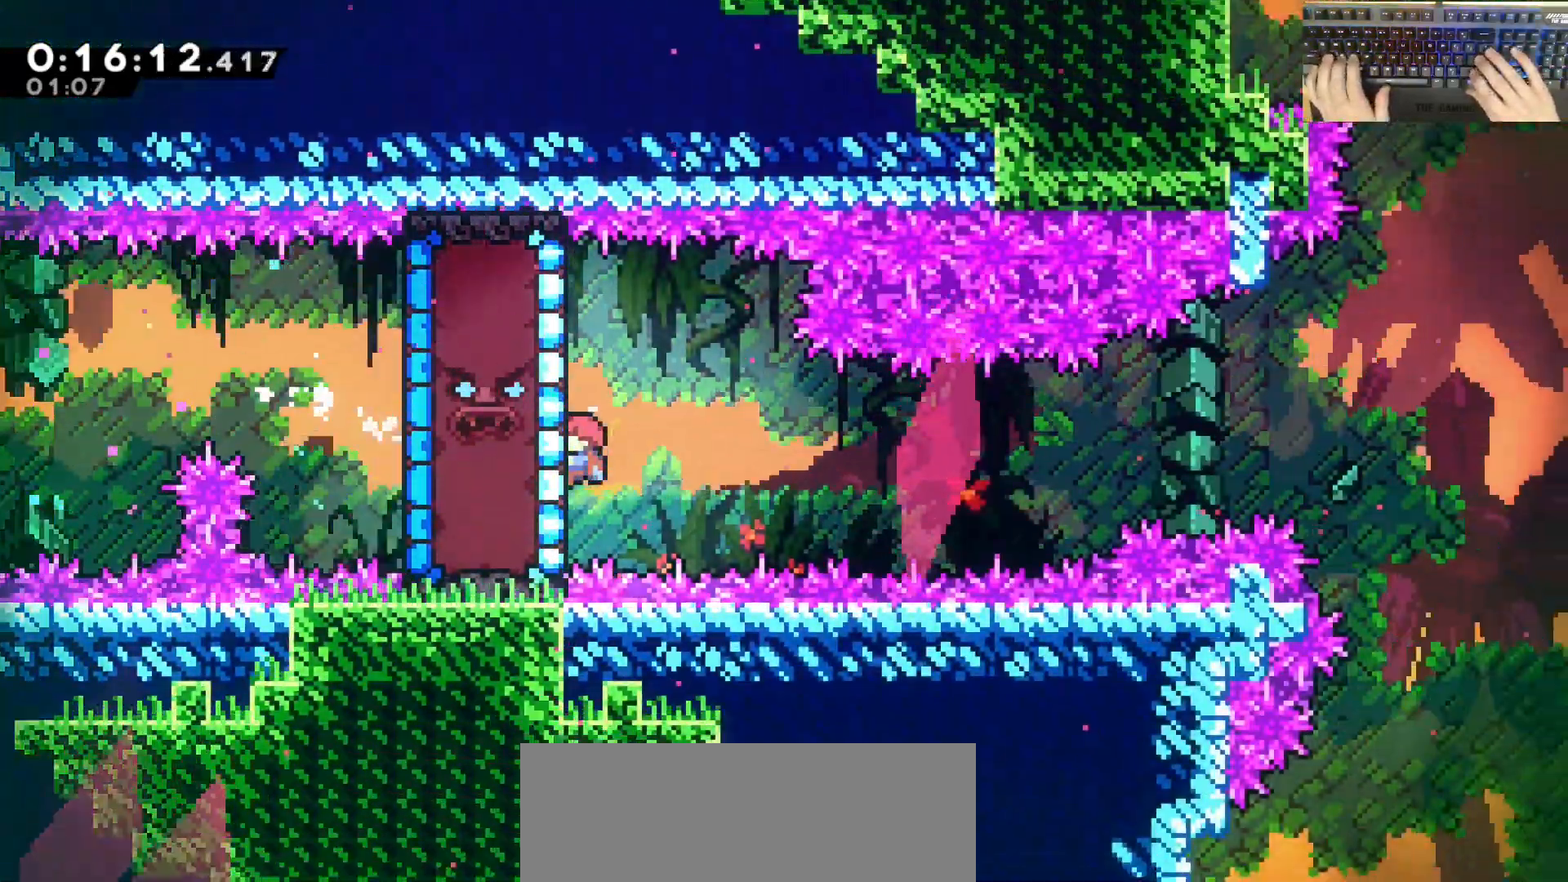
{"keys": ["dash", "w"], "events": [[83, "s", "up"], [433, "grab", "up"], [467, "dash", "down"], [467, "w", "down"]]}
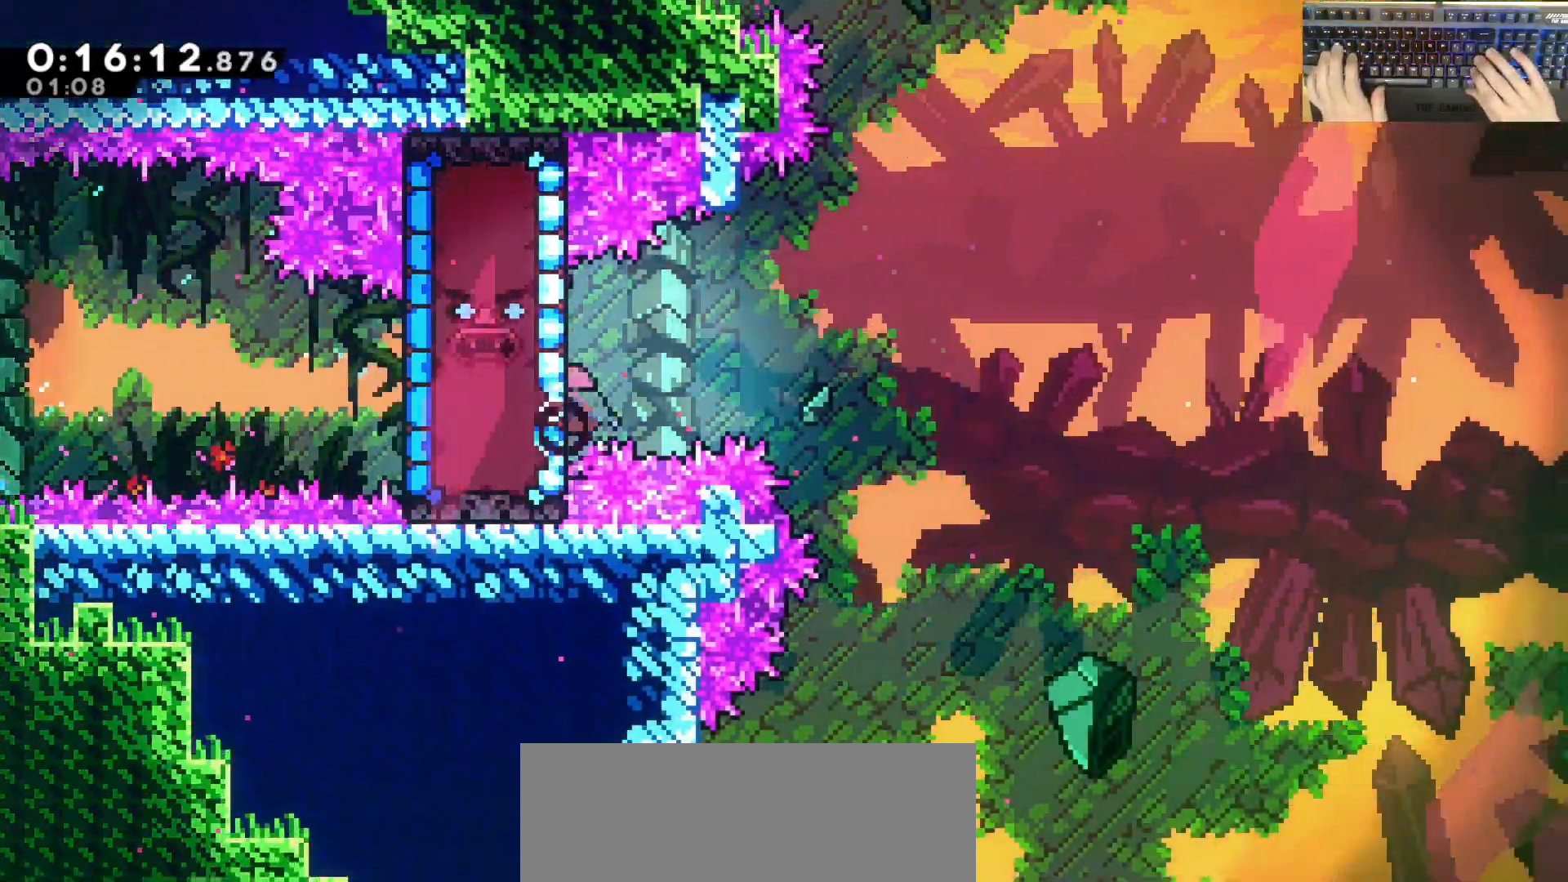
{"keys": ["d", "jump"], "events": [[100, "dash", "up"], [133, "d", "down"], [150, "jump", "down"], [150, "w", "up"]]}
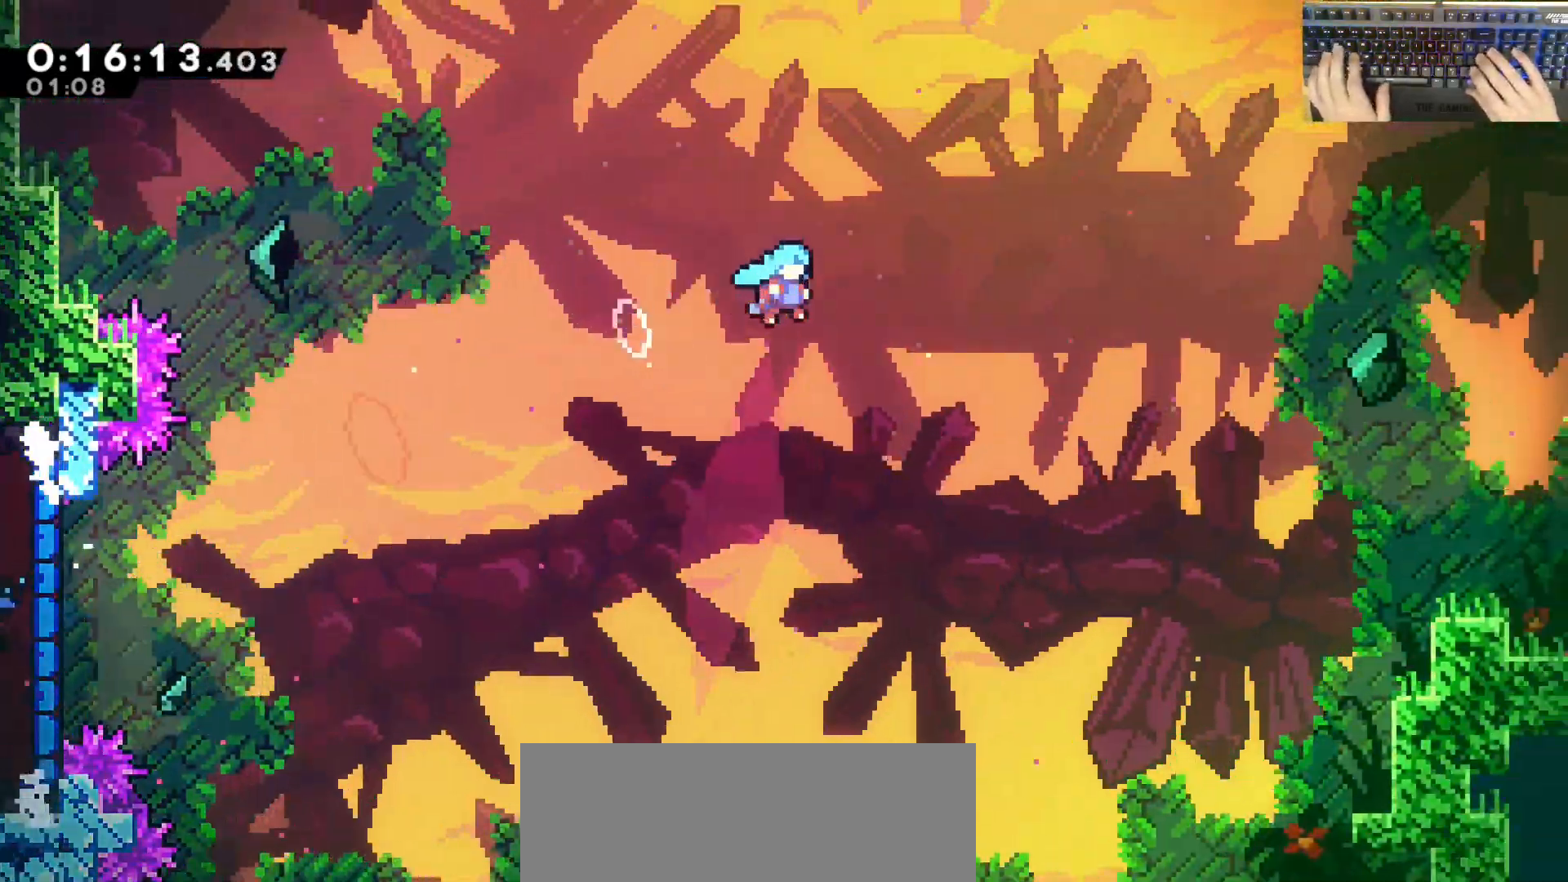
{"keys": ["d", "jump"], "events": []}
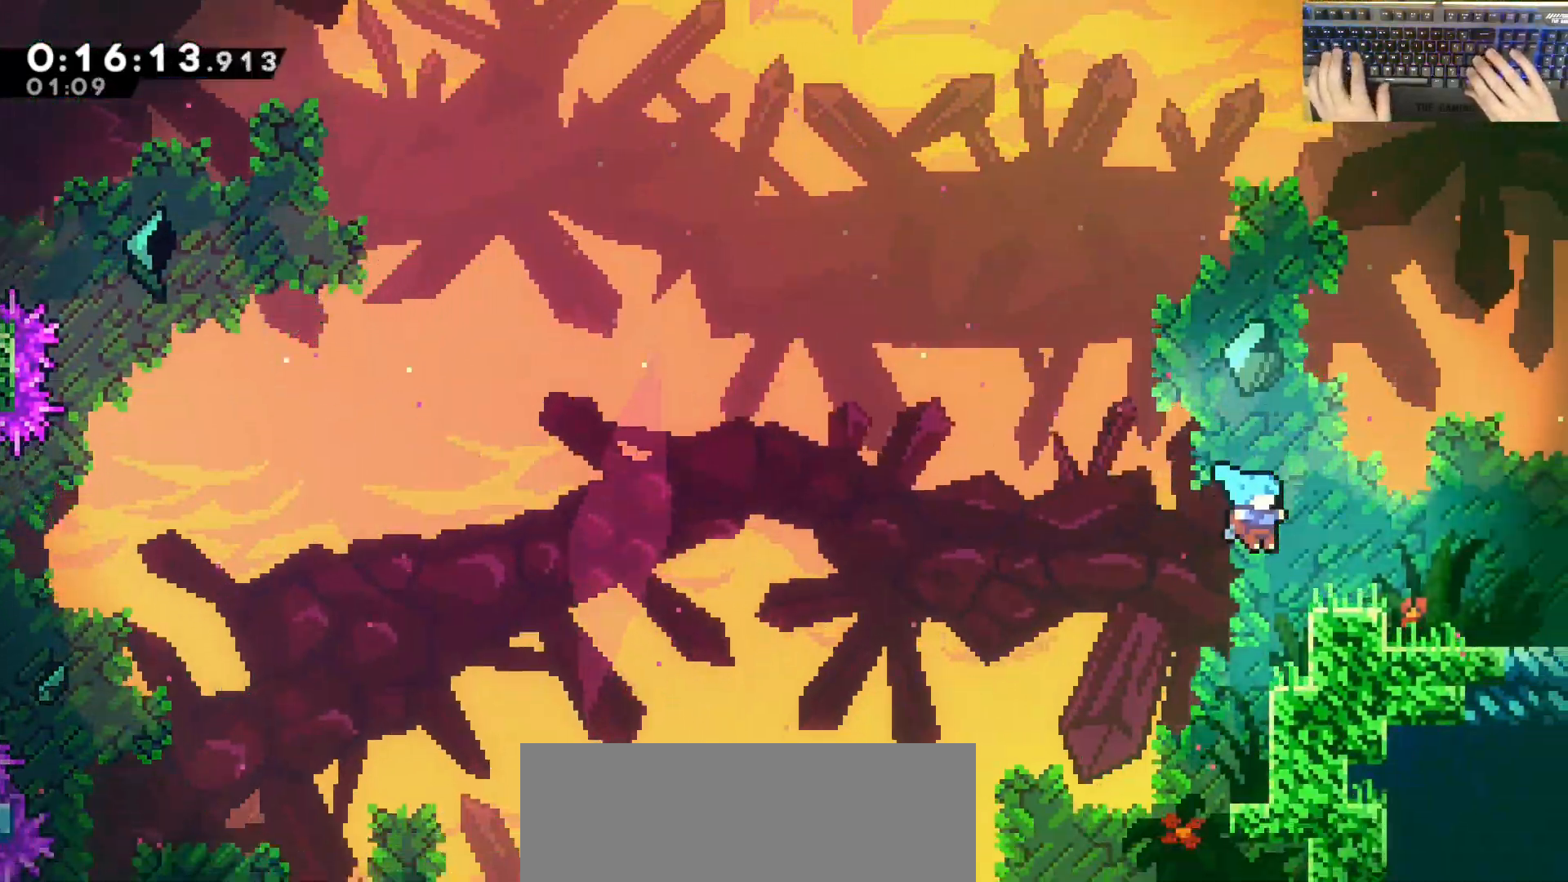
{"keys": ["d", "s"], "events": [[100, "dash", "down"], [100, "jump", "up"], [100, "s", "down"], [250, "dash", "up"], [250, "jump", "down"], [300, "jump", "up"]]}
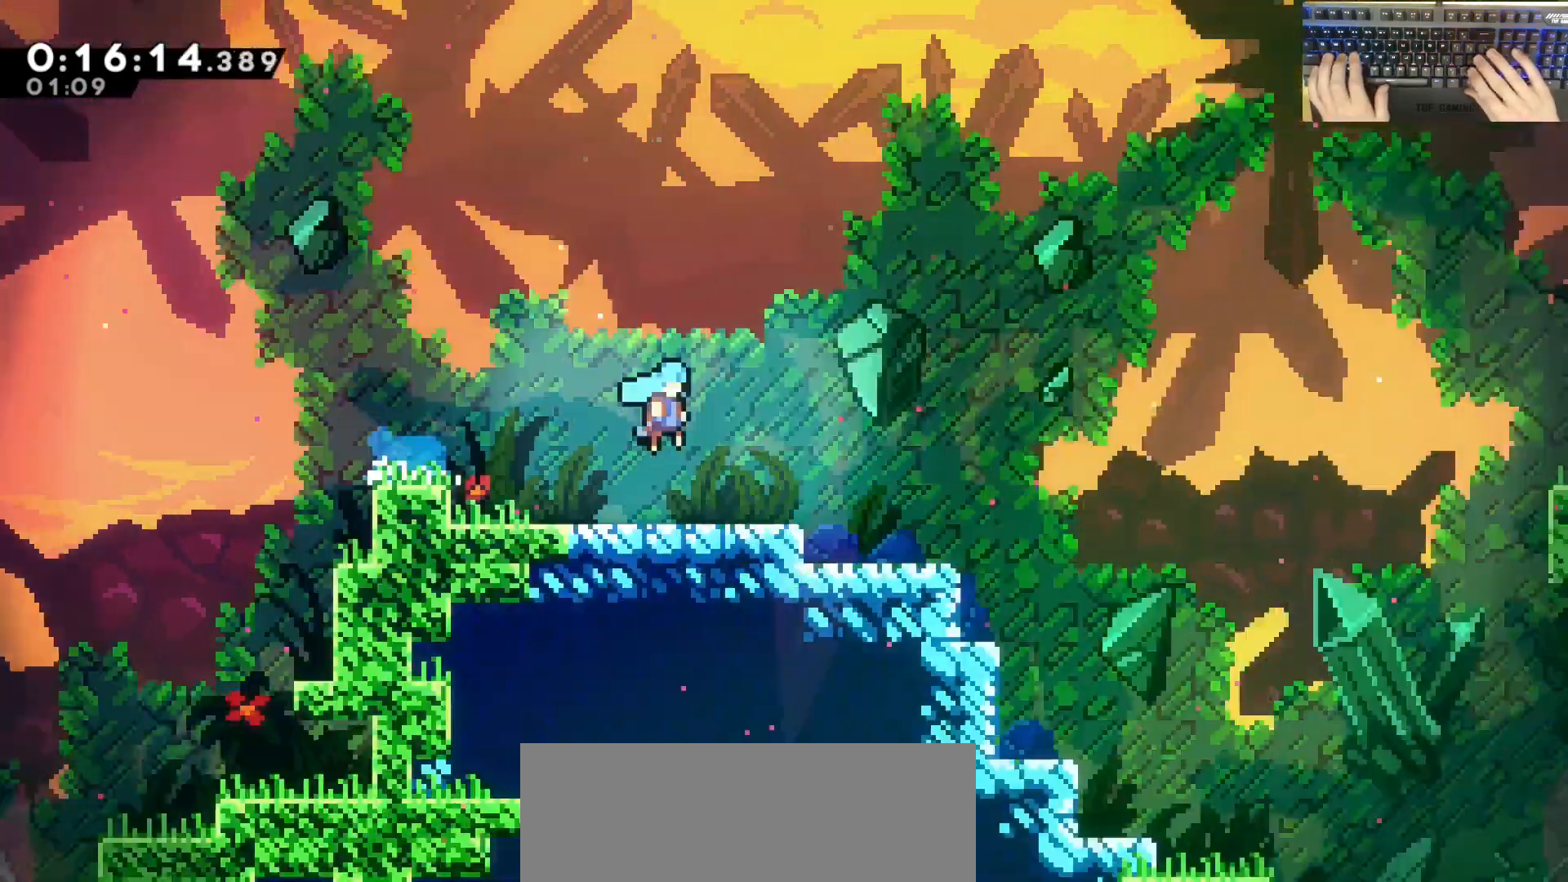
{"keys": ["d", "s"], "events": []}
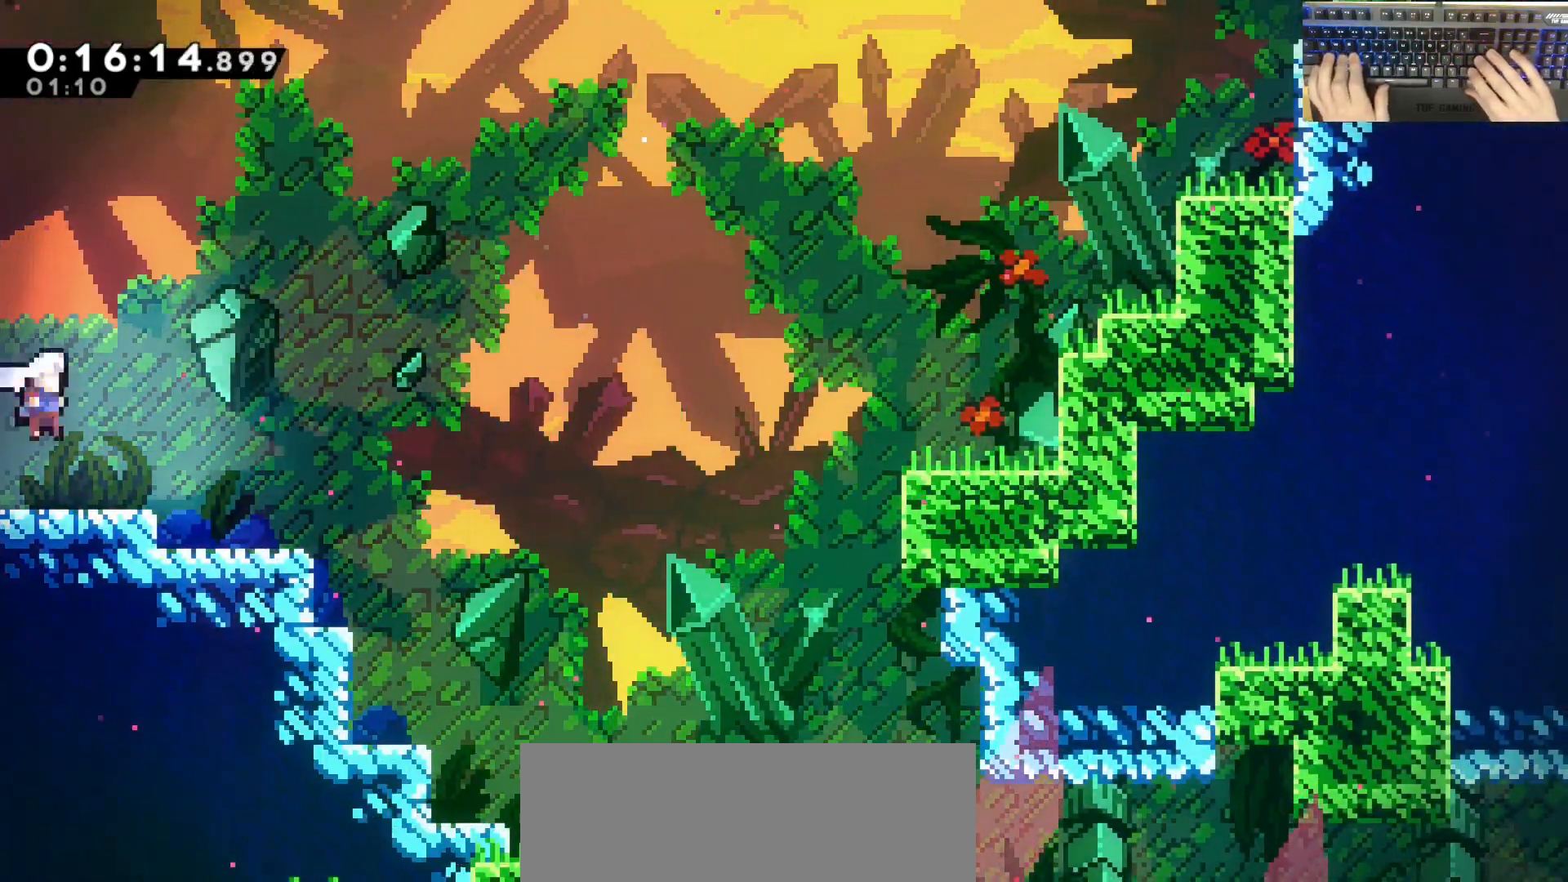
{"keys": ["d", "jump"], "events": [[17, "dash", "down"], [250, "dash", "up"], [250, "jump", "down"], [250, "s", "up"]]}
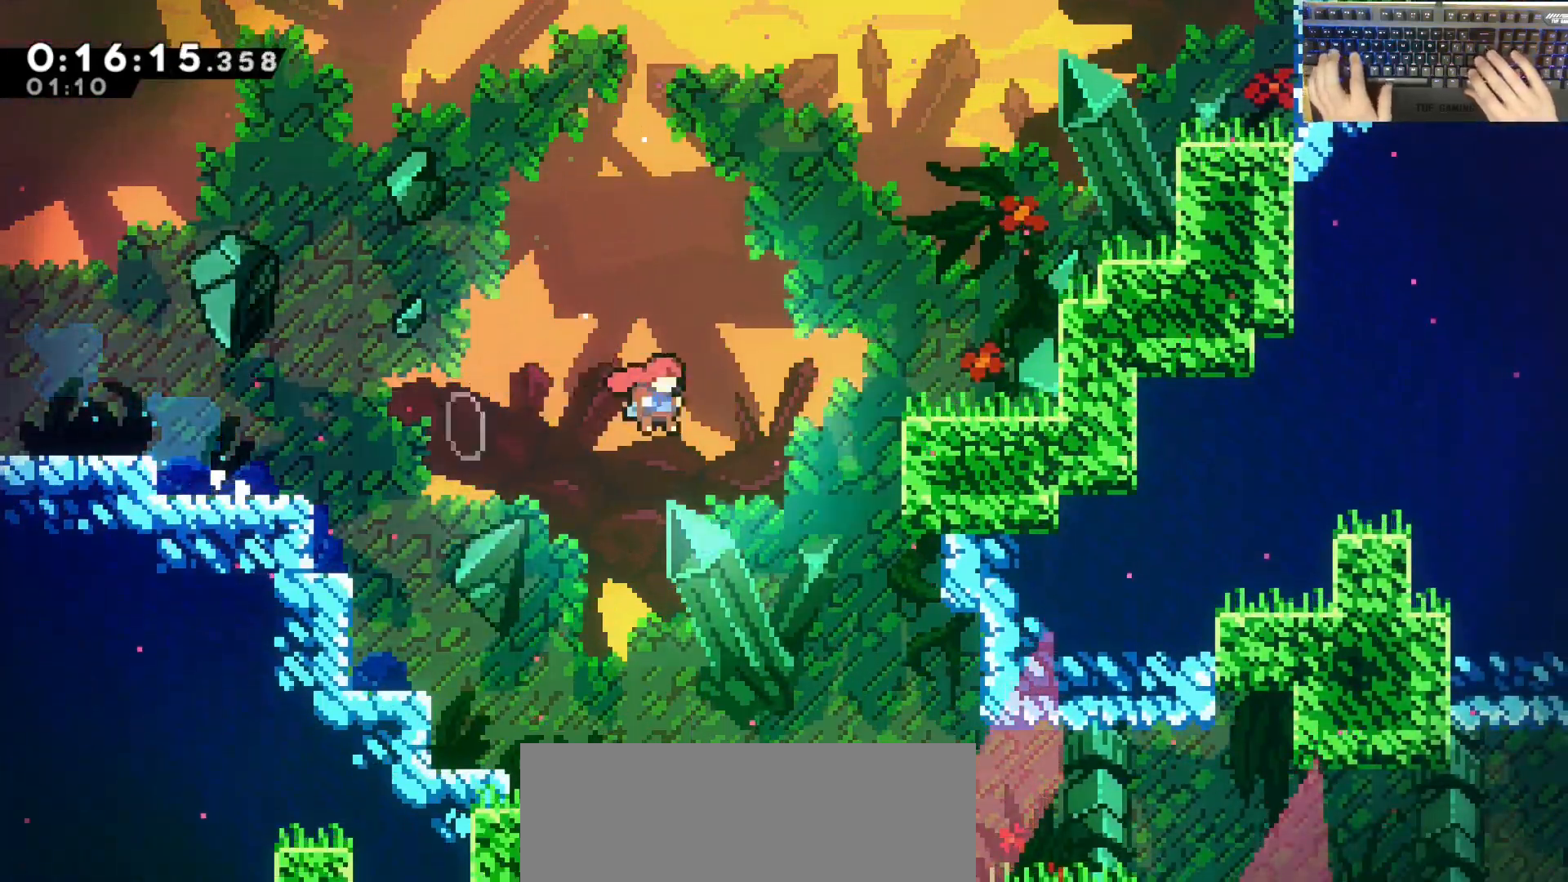
{"keys": ["d", "dash", "jump", "w"], "events": [[33, "w", "down"], [133, "dash", "down"]]}
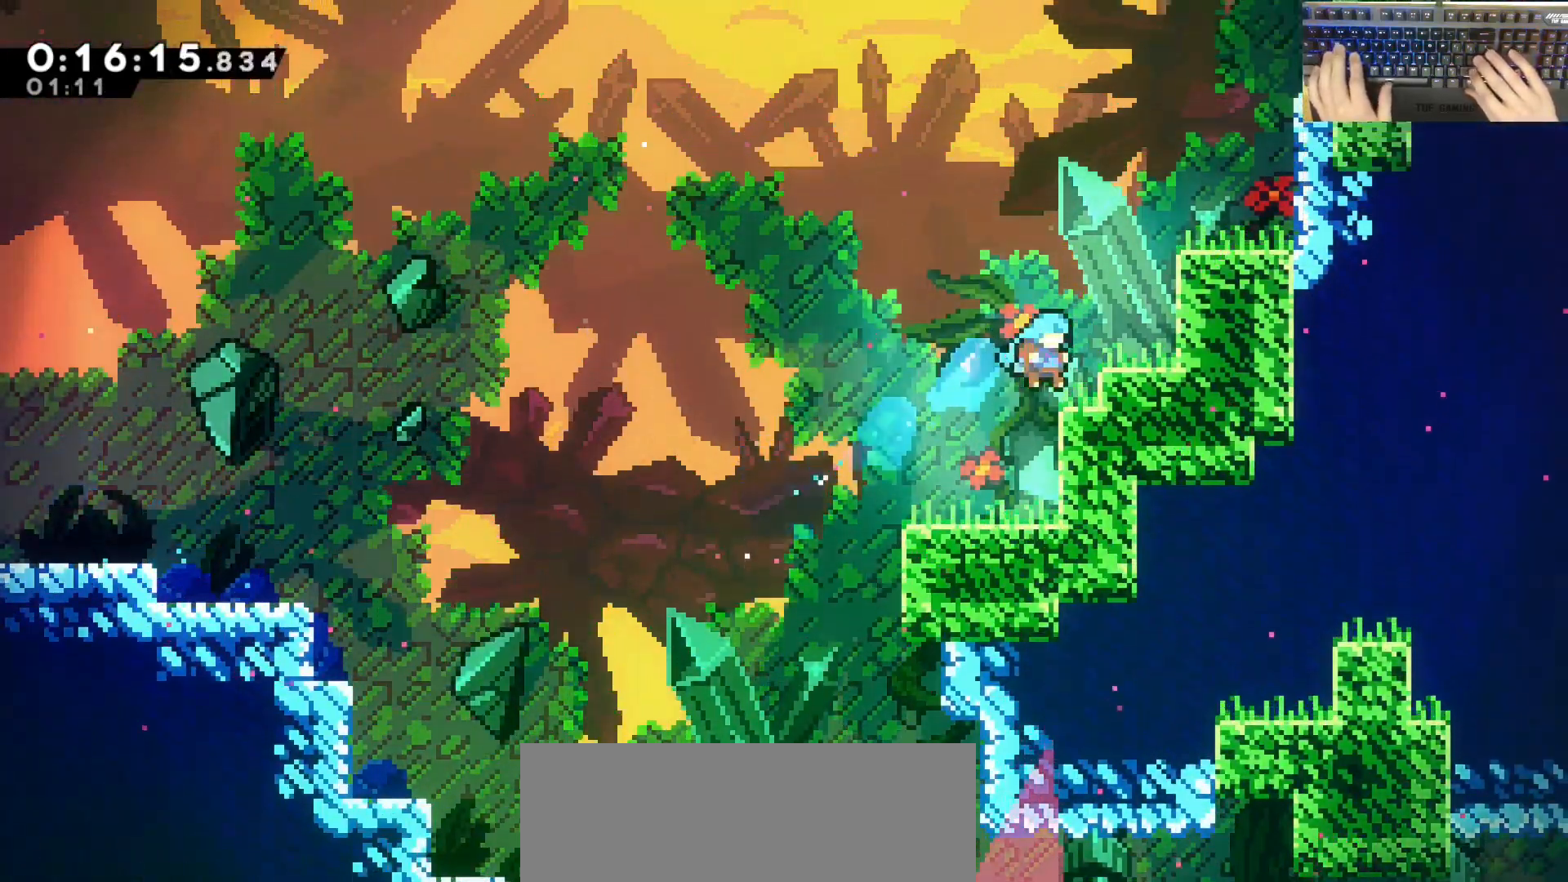
{"keys": ["d", "dash", "grab", "jump", "w"], "events": [[67, "dash", "up"], [67, "jump", "up"], [100, "d", "up"], [100, "w", "up"], [150, "jump", "down"], [300, "d", "down"], [300, "grab", "down"], [300, "w", "down"], [433, "dash", "down"]]}
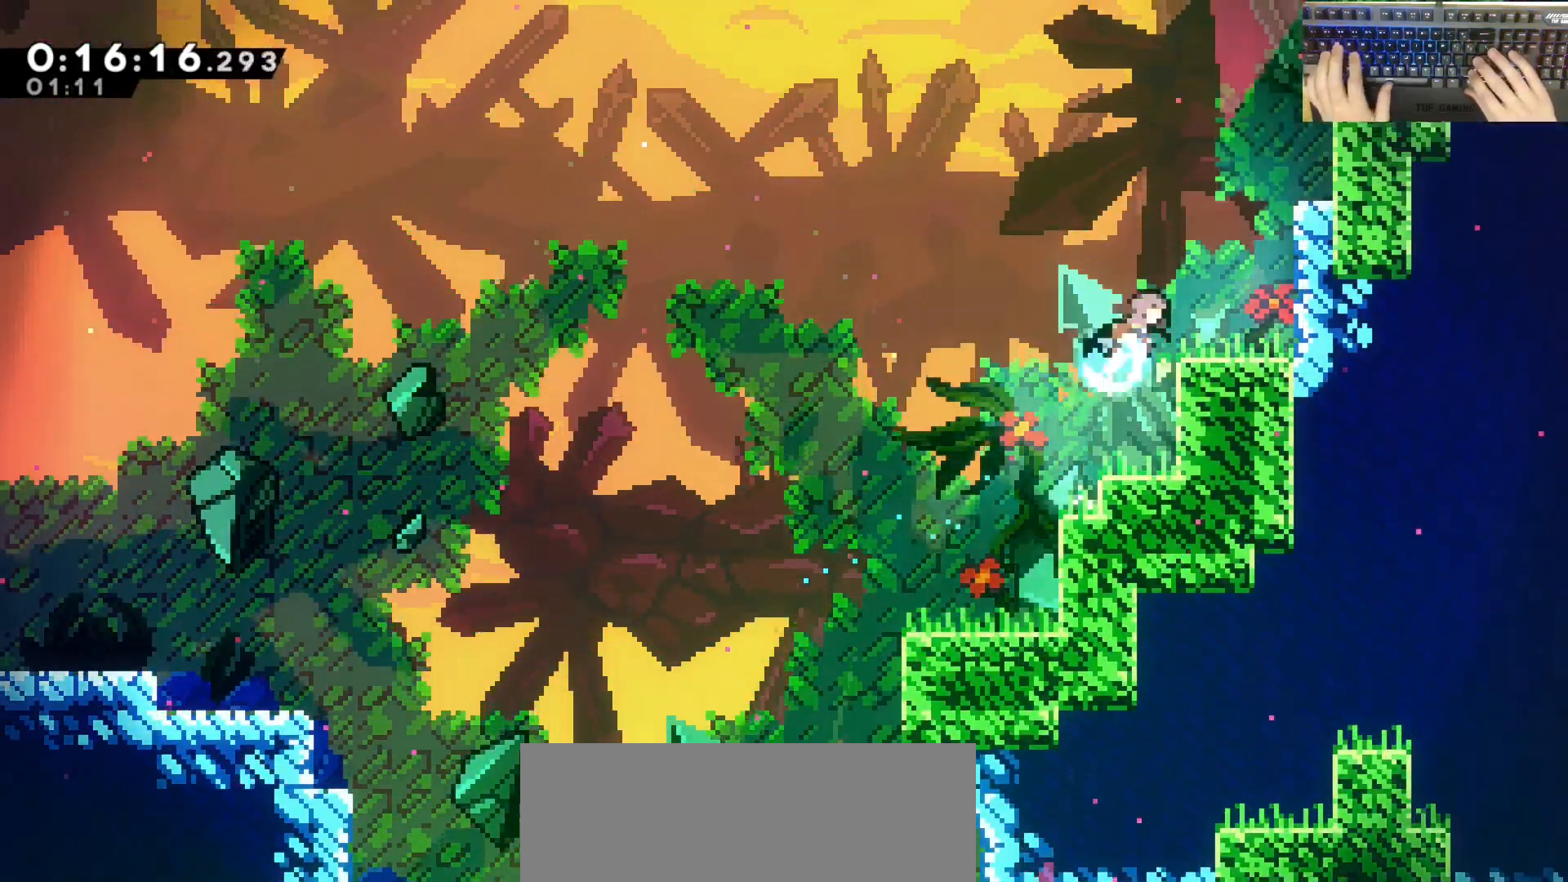
{"keys": ["d", "grab", "w"], "events": [[33, "jump", "up"], [233, "dash", "up"], [233, "jump", "down"], [467, "jump", "up"]]}
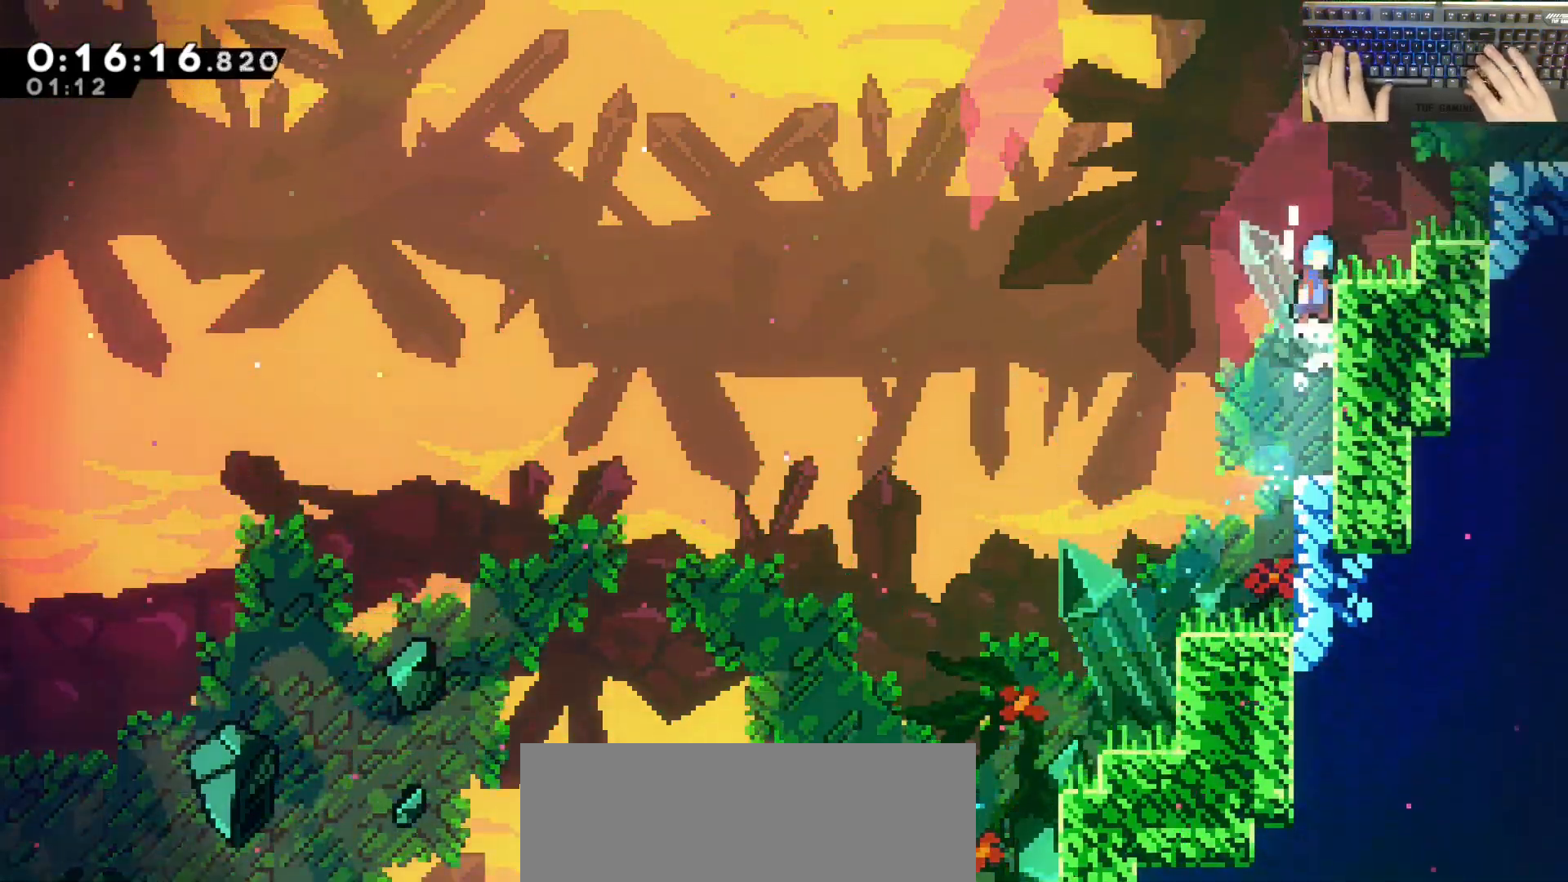
{"keys": ["d", "grab", "jump"], "events": [[17, "jump", "down"], [150, "jump", "up"], [150, "w", "up"], [200, "d", "up"], [450, "jump", "down"], [483, "d", "down"]]}
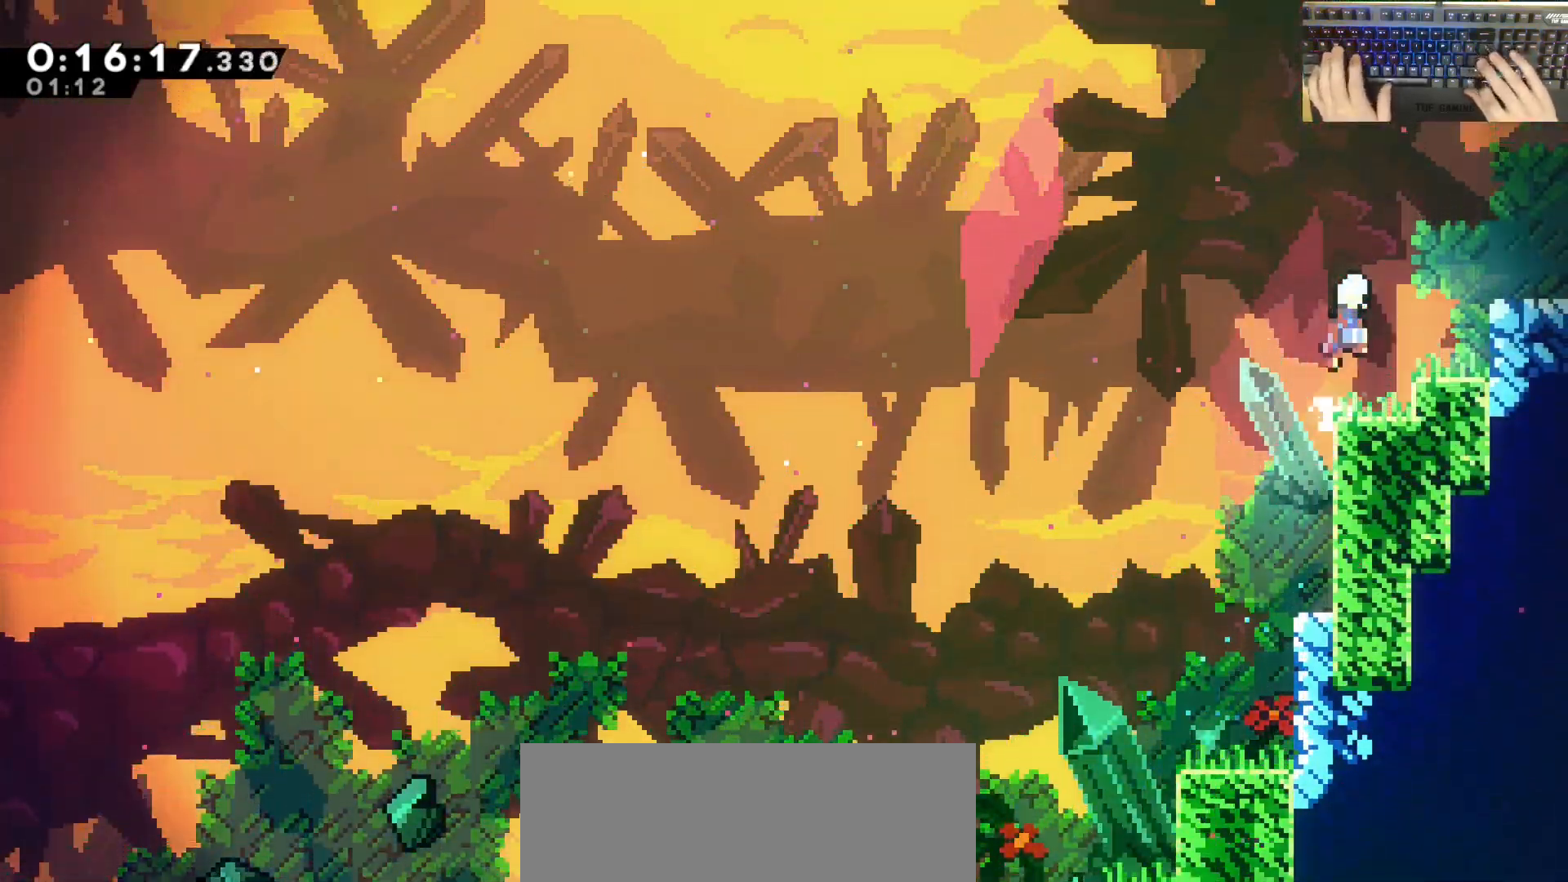
{"keys": ["d", "grab"], "events": [[183, "demodash", "down"], [183, "jump", "up"], [317, "demodash", "up"], [383, "d", "up"], [433, "d", "down"]]}